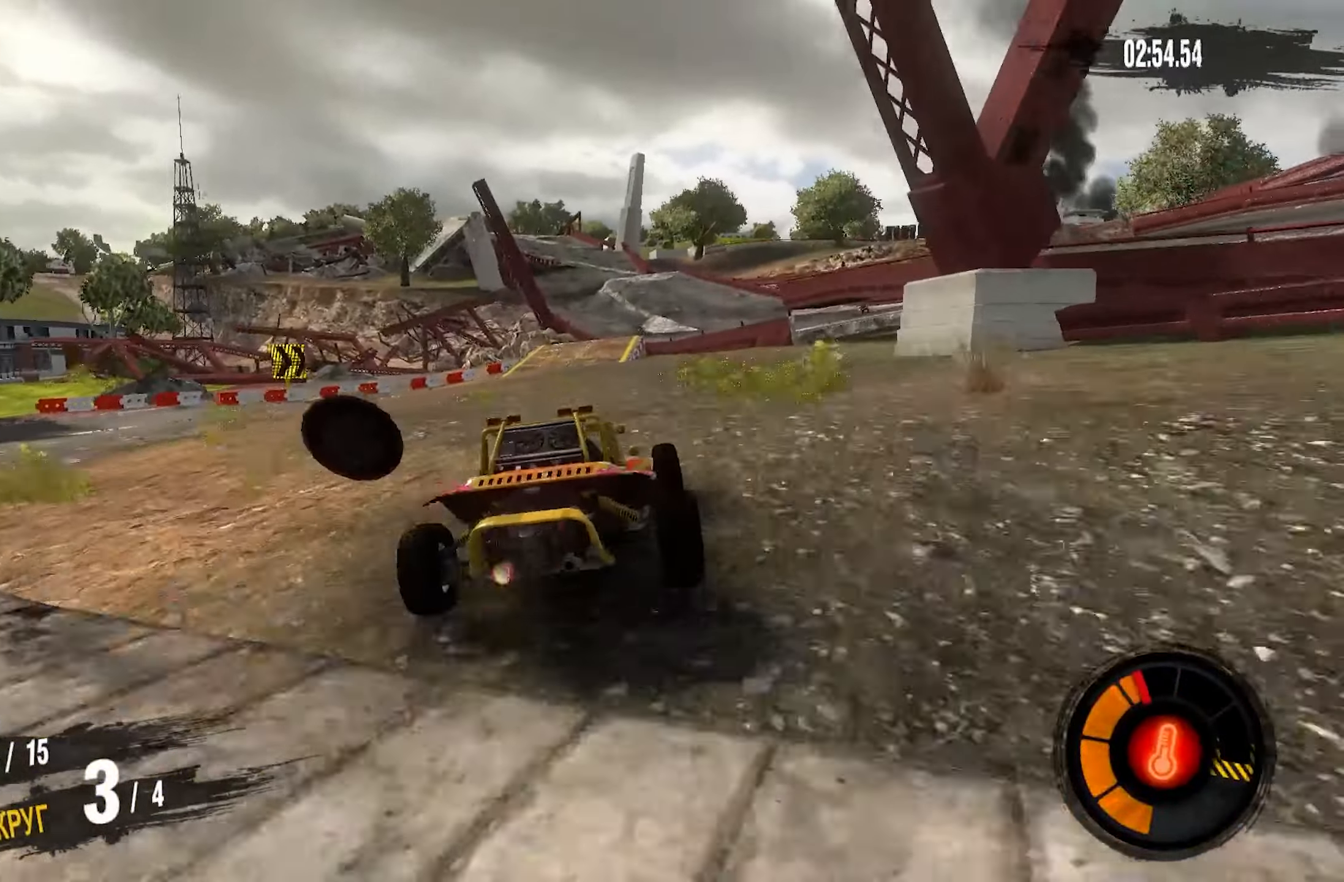
Gameplay with a controller (PlayStation layout); each line is a JSON object with the inputs held at the frame after it (dt_ms = milliseconds from this image to that frame). "events" lists button and stick changes between this image and that frame as [ms after this image, input, new state], when the widget could be followed in between.
{"dt_ms": 500, "buttons": ["R2"], "left_stick": "center", "right_stick": "center", "events": [[33, "left_stick", "center"], [83, "CROSS", "up"], [217, "left_stick", "right"], [400, "left_stick", "center"]]}
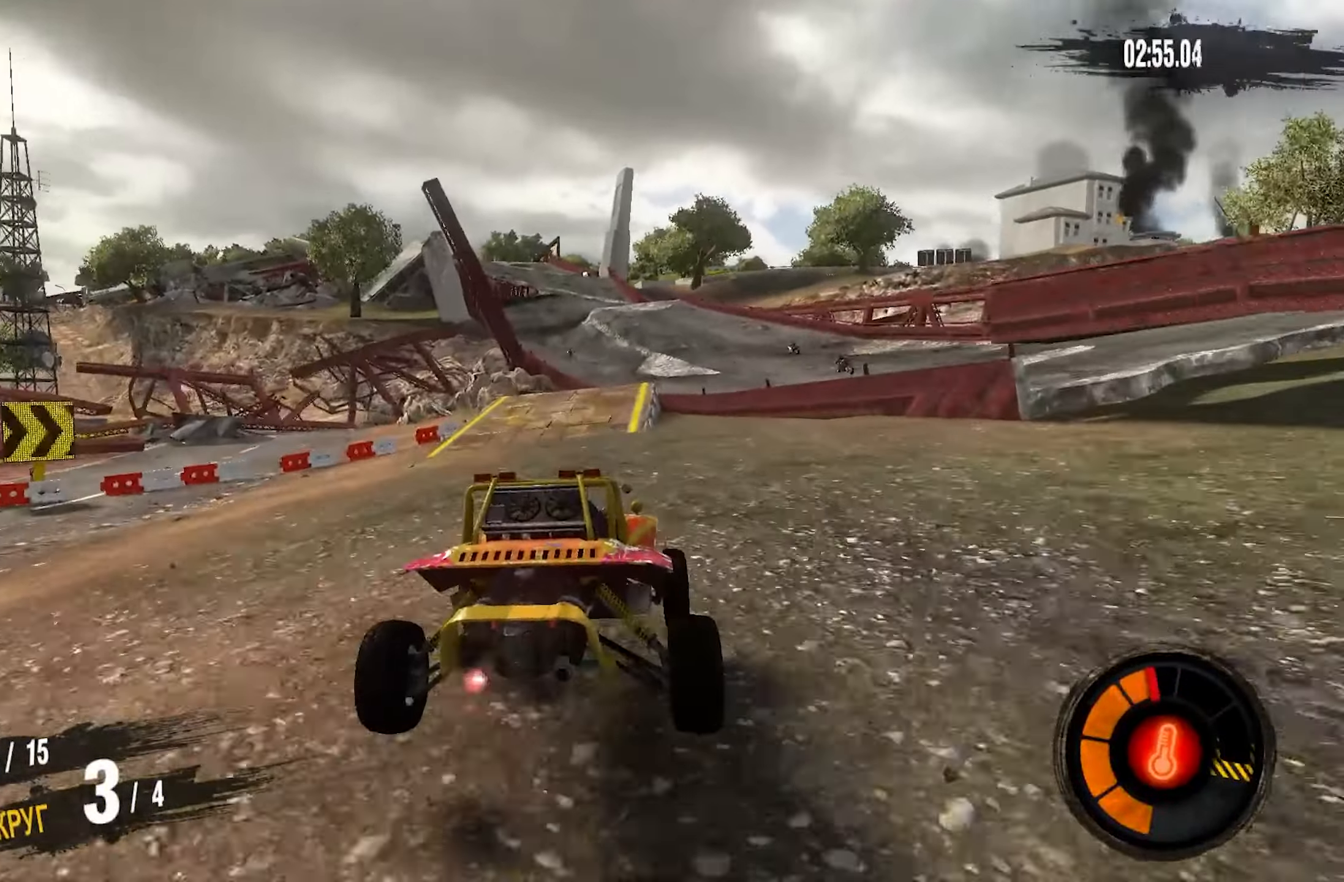
{"dt_ms": 500, "buttons": ["CROSS", "R2"], "left_stick": "left", "right_stick": "center", "events": [[50, "left_stick", "right"], [117, "CROSS", "down"], [233, "left_stick", "center"], [483, "left_stick", "left"]]}
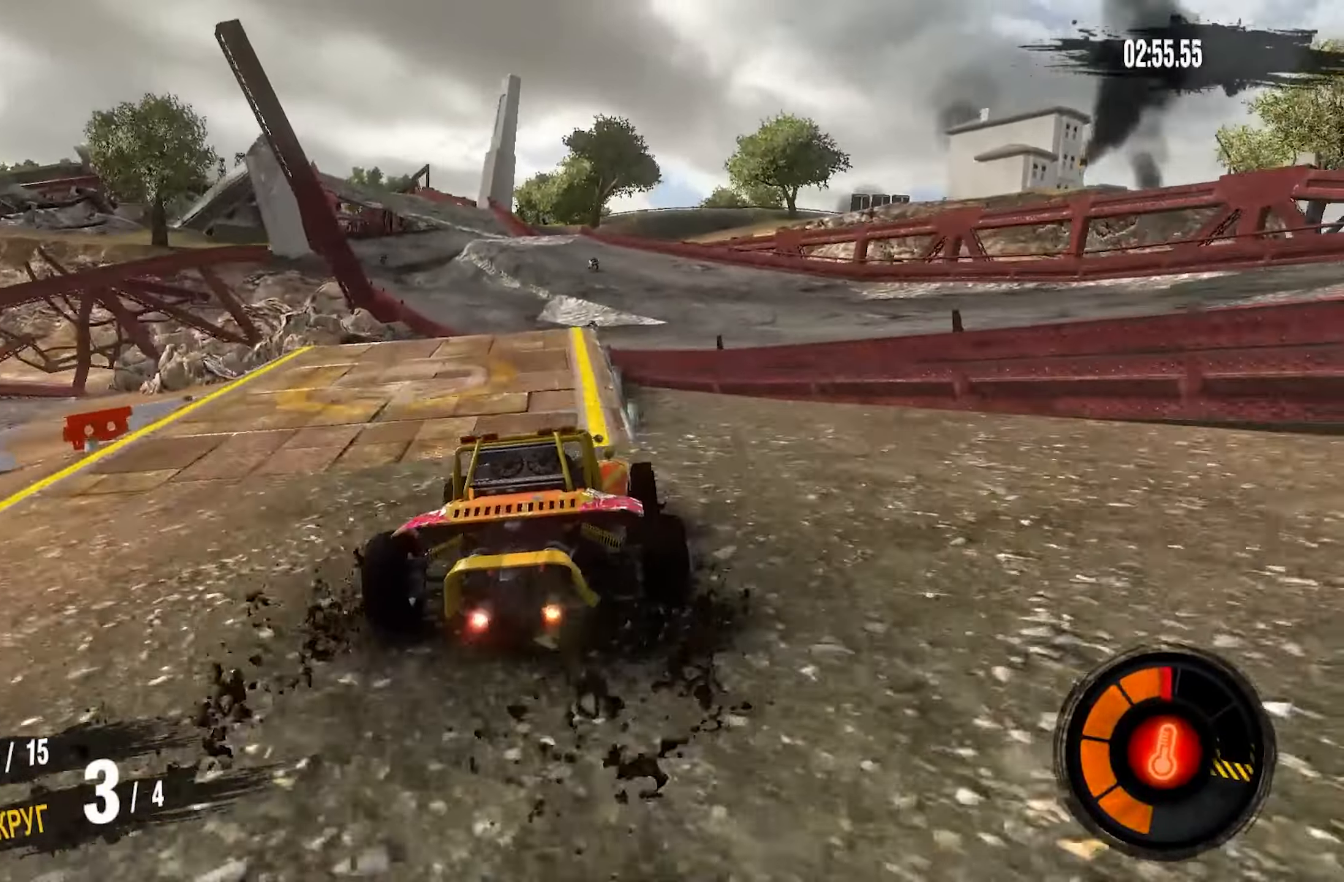
{"dt_ms": 500, "buttons": ["R2"], "left_stick": "left", "right_stick": "center", "events": [[317, "CROSS", "up"], [317, "left_stick", "center"], [433, "left_stick", "left"]]}
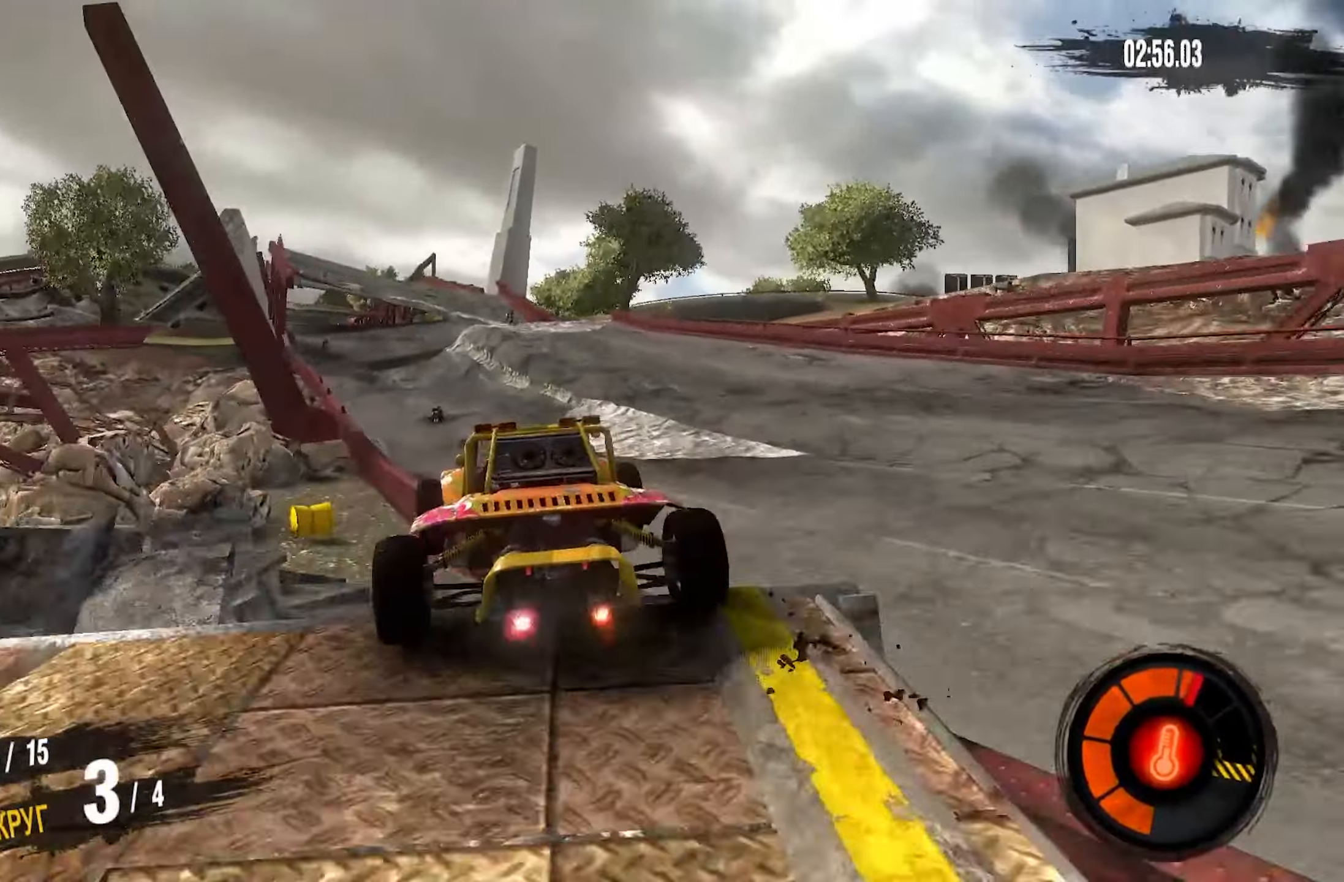
{"dt_ms": 500, "buttons": ["R2"], "left_stick": "left", "right_stick": "center", "events": [[50, "left_stick", "center"], [217, "left_stick", "left"]]}
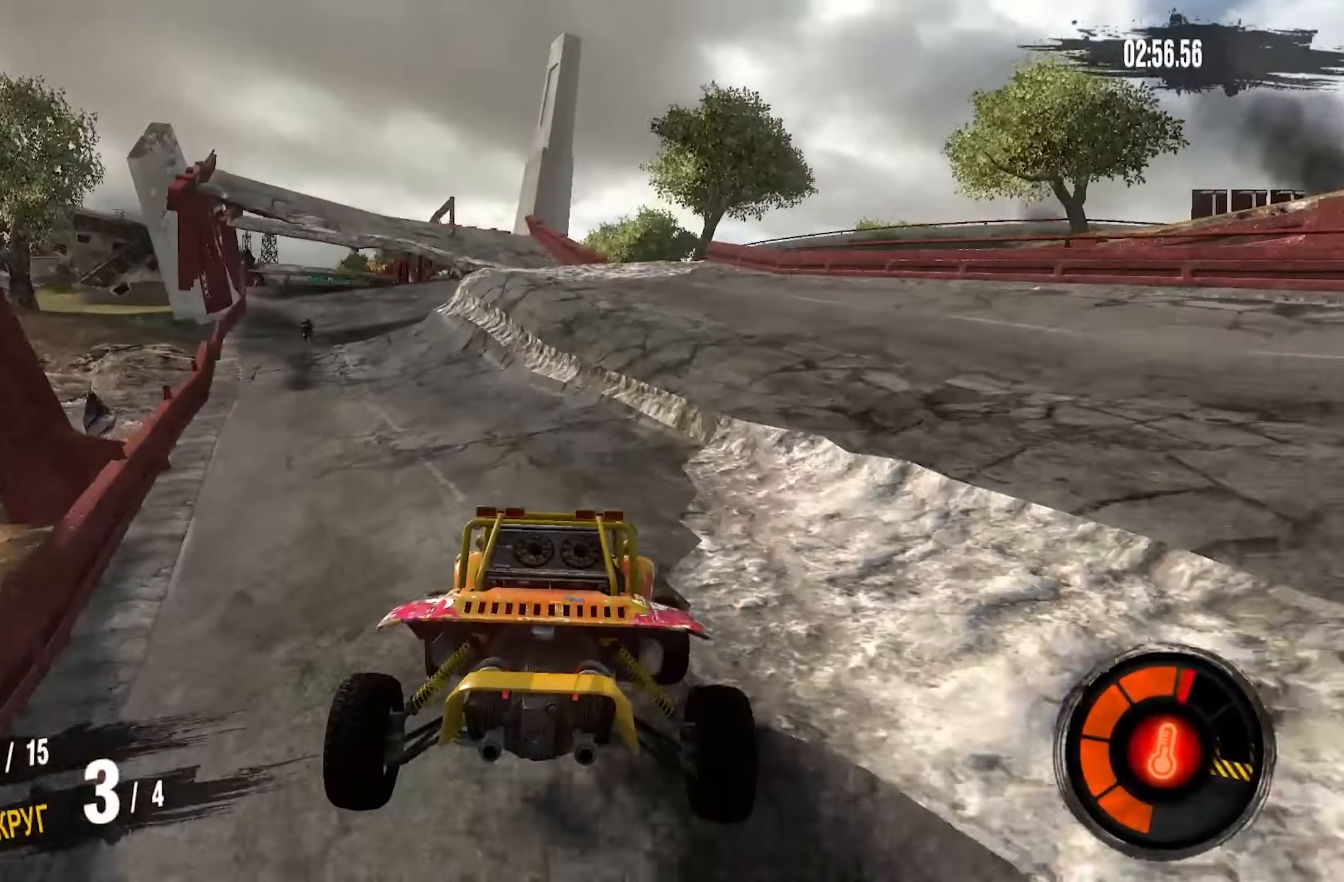
{"dt_ms": 500, "buttons": ["CROSS", "R2"], "left_stick": "center", "right_stick": "center", "events": [[34, "CROSS", "down"], [267, "left_stick", "center"]]}
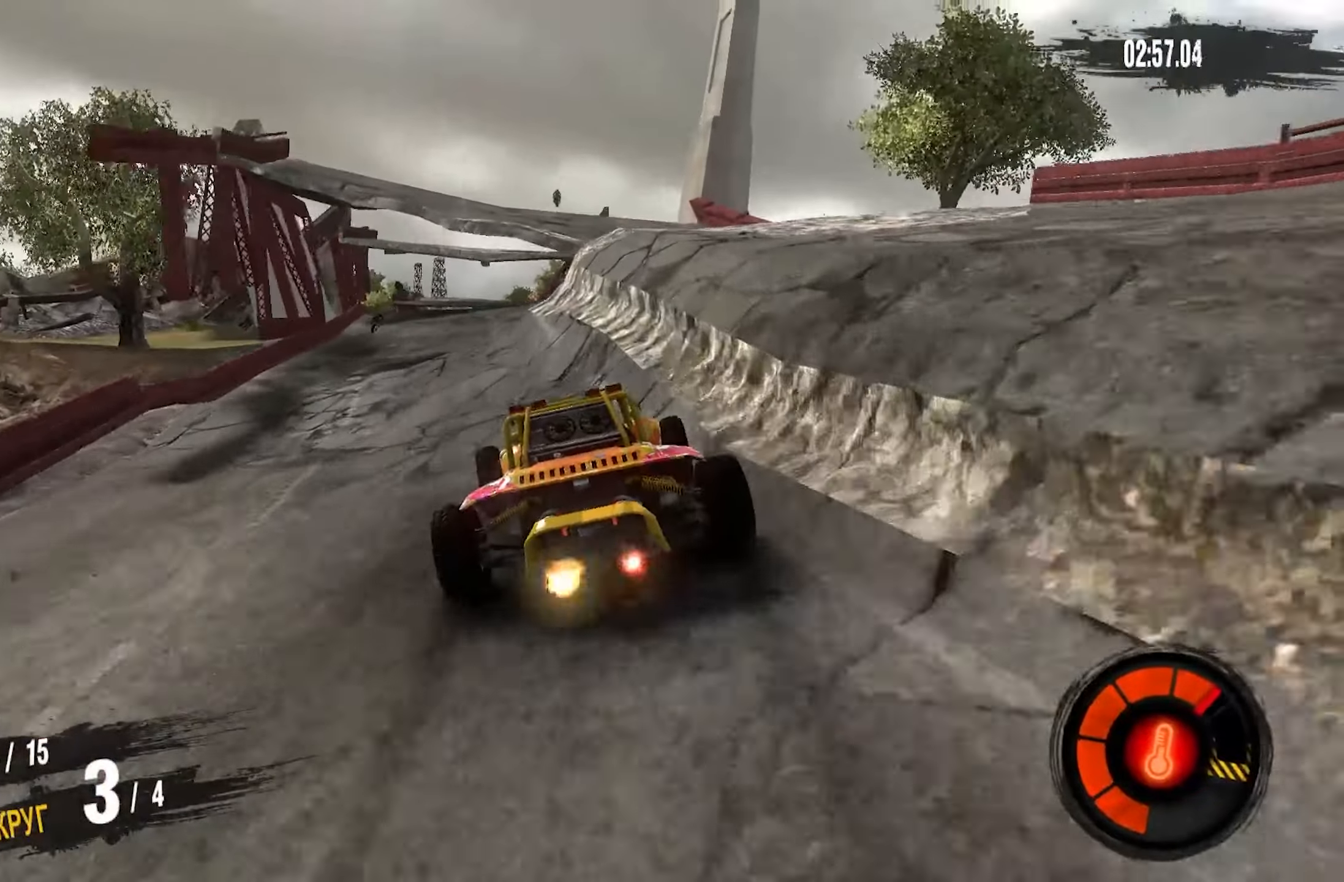
{"dt_ms": 500, "buttons": [], "left_stick": "right", "right_stick": "center", "events": [[50, "left_stick", "down-left"], [200, "CROSS", "up"], [217, "left_stick", "center"], [334, "R2", "up"], [400, "left_stick", "right"]]}
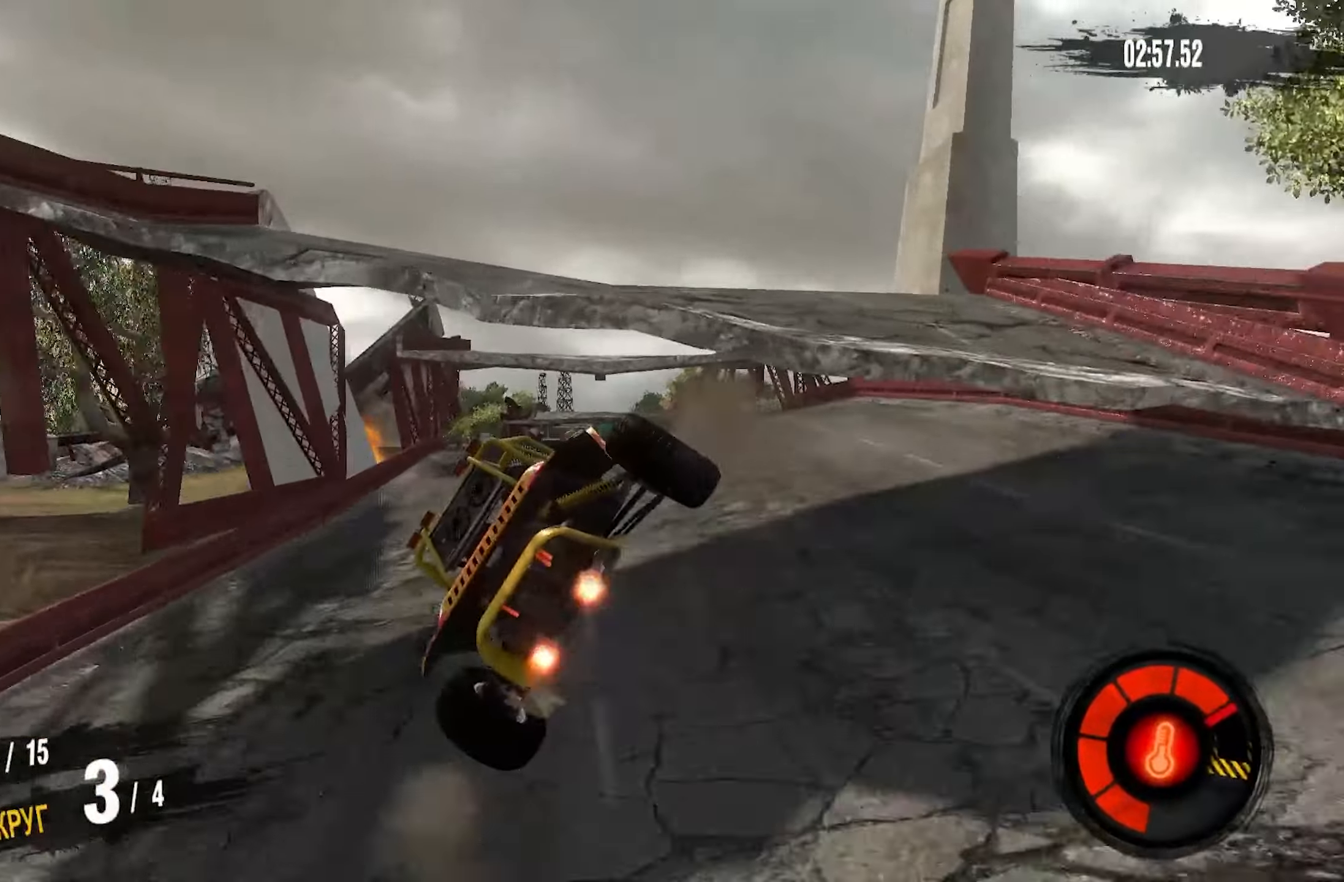
{"dt_ms": 500, "buttons": [], "left_stick": "center", "right_stick": "center", "events": [[67, "left_stick", "center"], [250, "left_stick", "left"], [434, "left_stick", "center"]]}
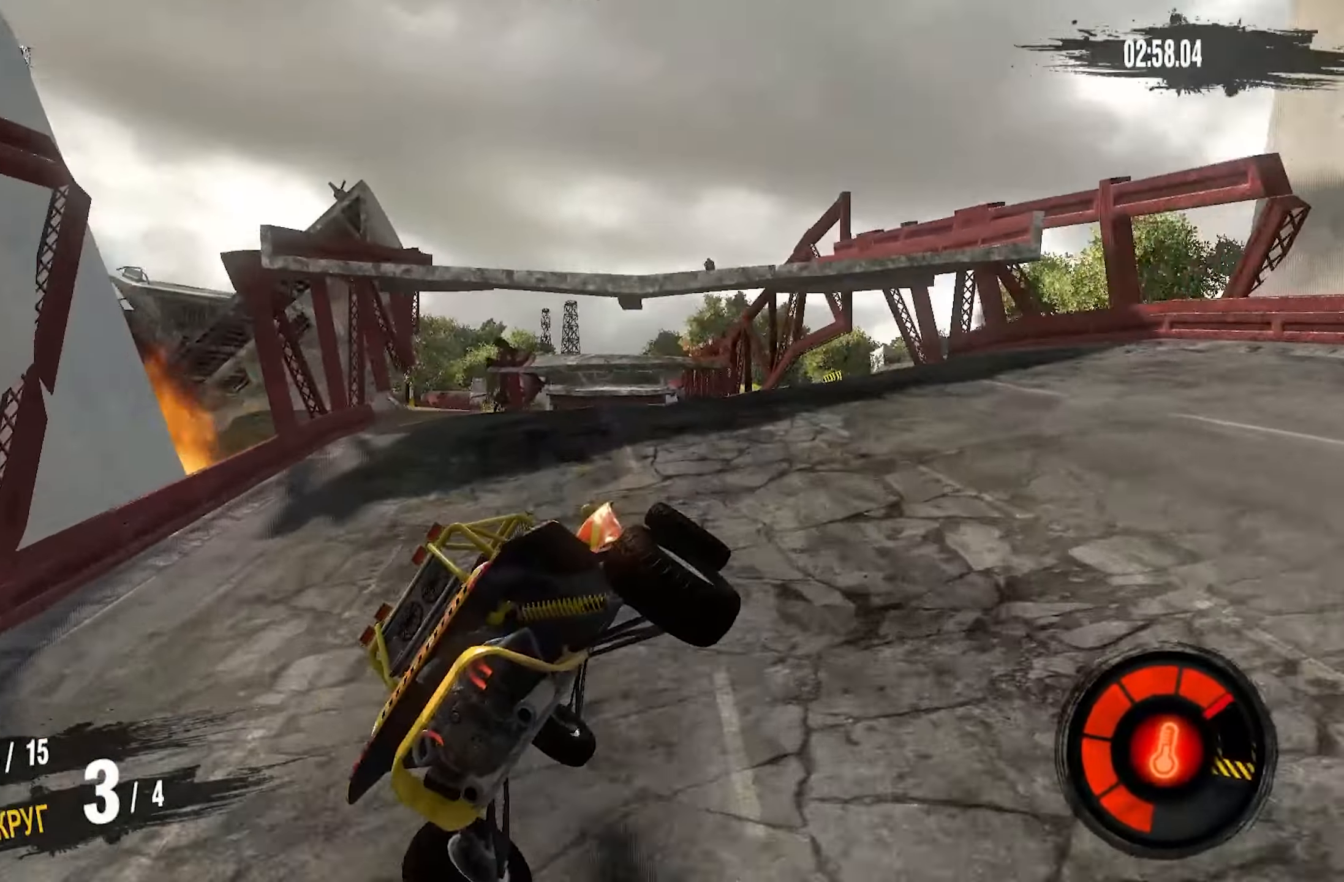
{"dt_ms": 500, "buttons": ["R2"], "left_stick": "center", "right_stick": "center", "events": [[67, "R2", "down"]]}
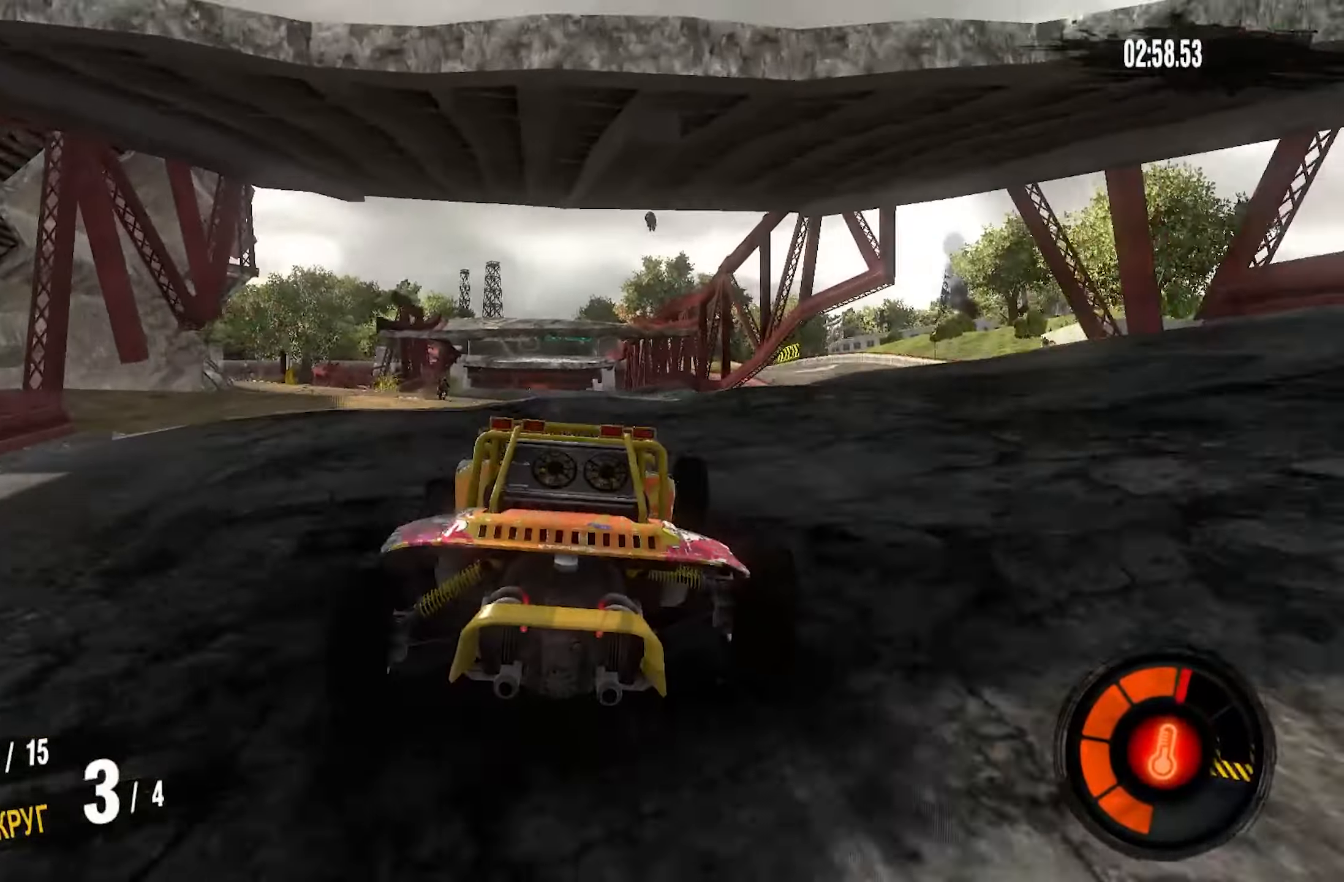
{"dt_ms": 500, "buttons": ["R2"], "left_stick": "center", "right_stick": "center", "events": [[134, "left_stick", "left"], [250, "left_stick", "center"]]}
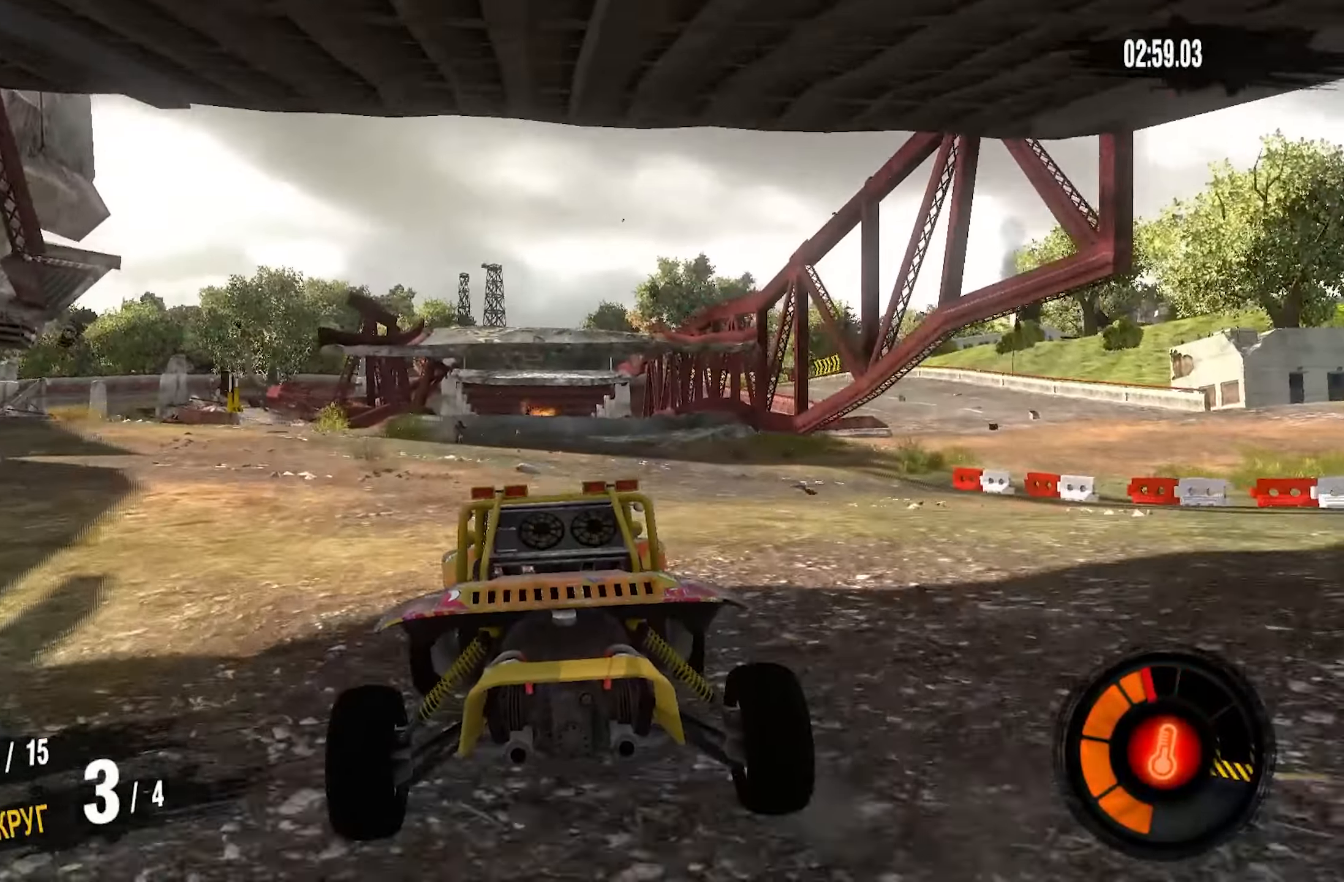
{"dt_ms": 500, "buttons": ["R2"], "left_stick": "center", "right_stick": "center", "events": [[100, "left_stick", "left"], [167, "left_stick", "center"]]}
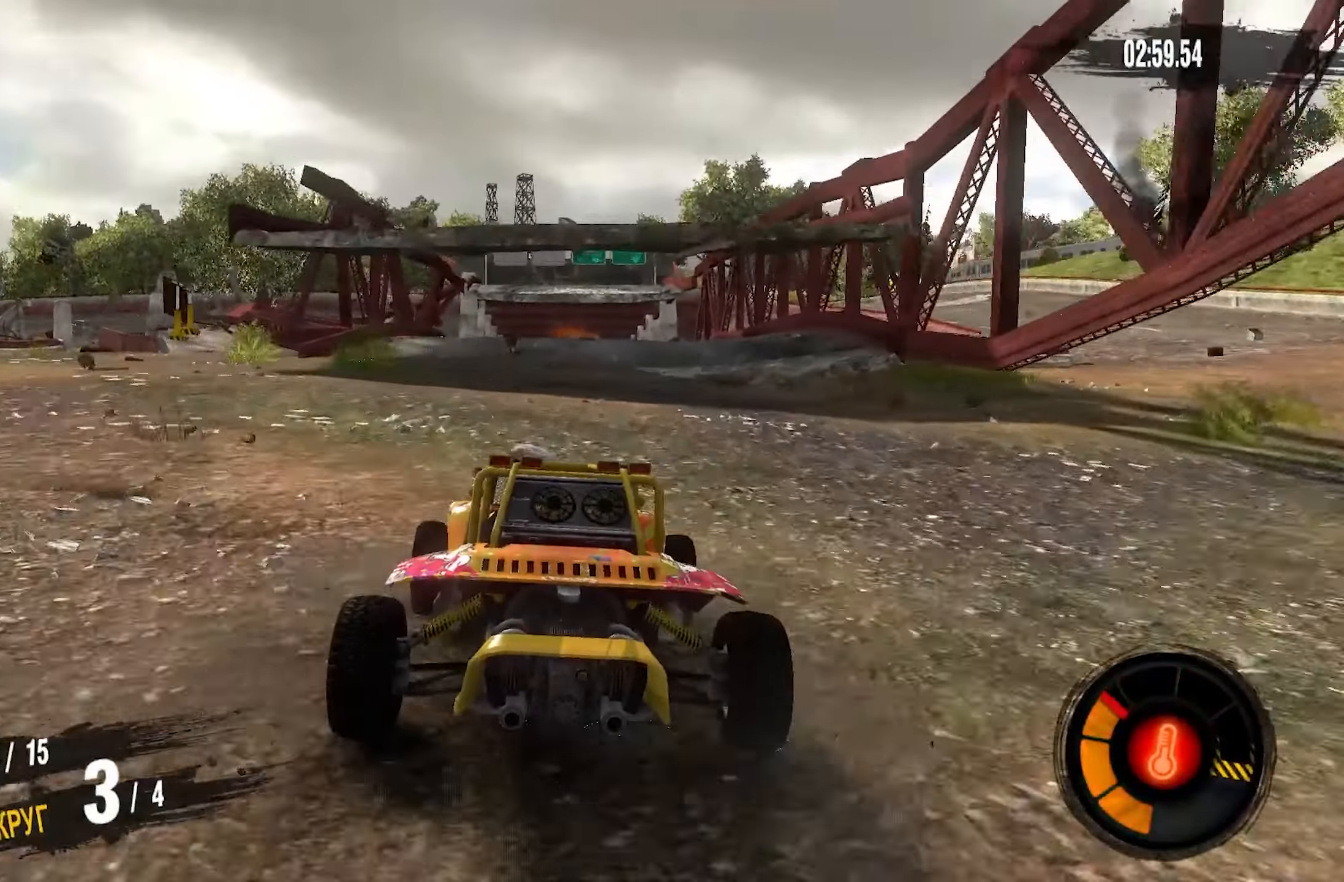
{"dt_ms": 500, "buttons": ["R2"], "left_stick": "left", "right_stick": "center", "events": [[450, "left_stick", "left"]]}
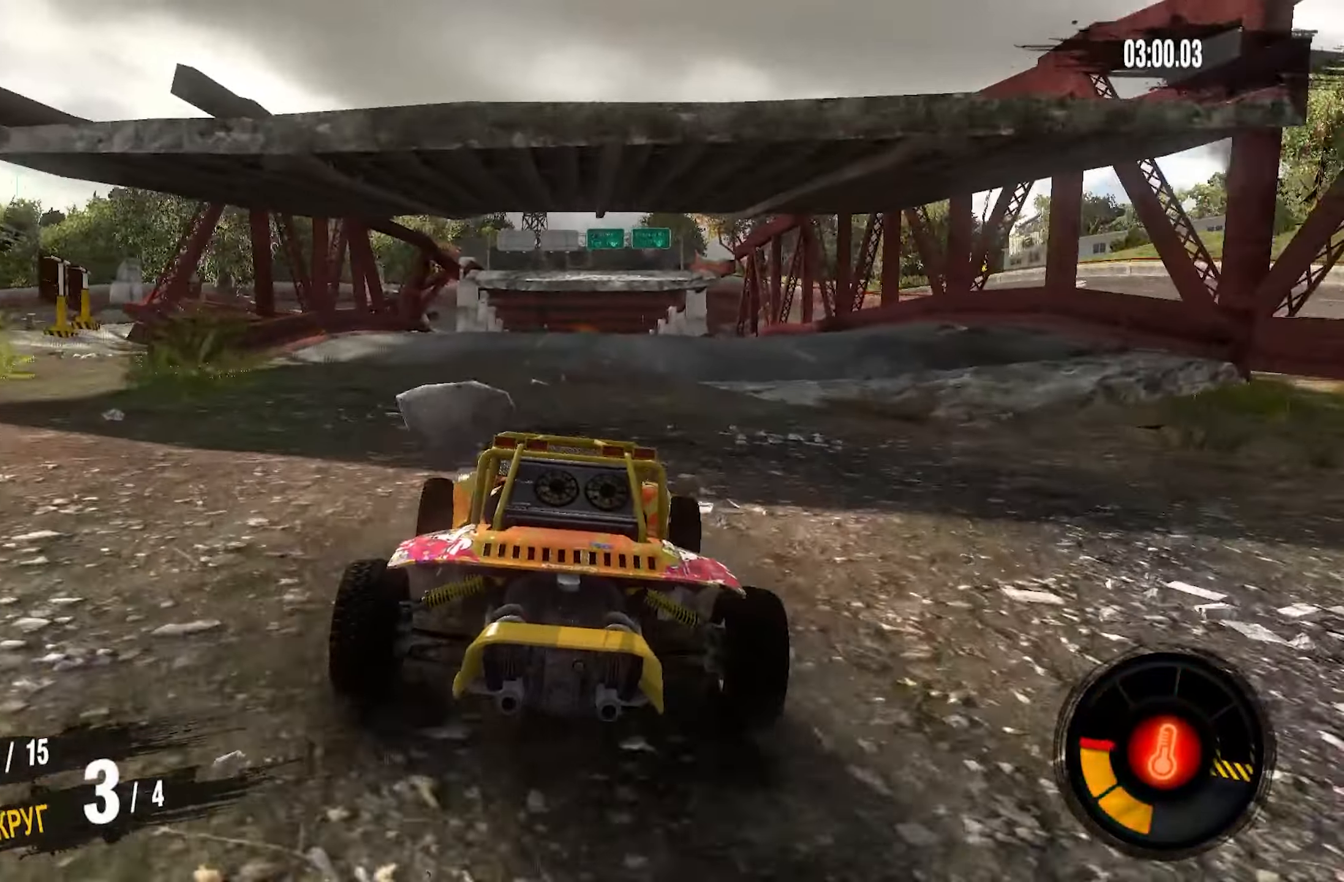
{"dt_ms": 1000, "buttons": ["CROSS", "R2"], "left_stick": "center", "right_stick": "center"}
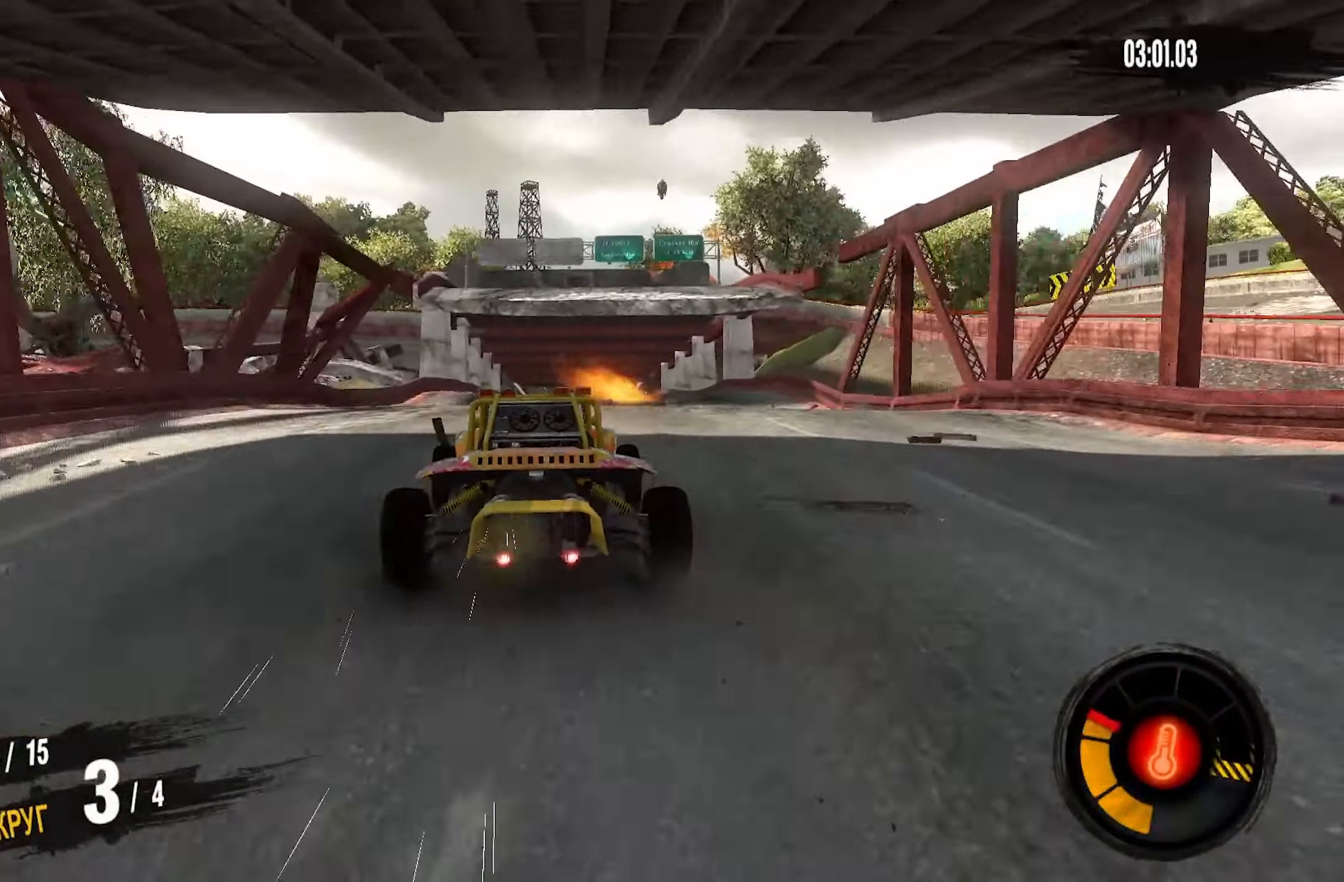
{"dt_ms": 500, "buttons": ["R2"], "left_stick": "center", "right_stick": "center", "events": [[350, "CROSS", "up"]]}
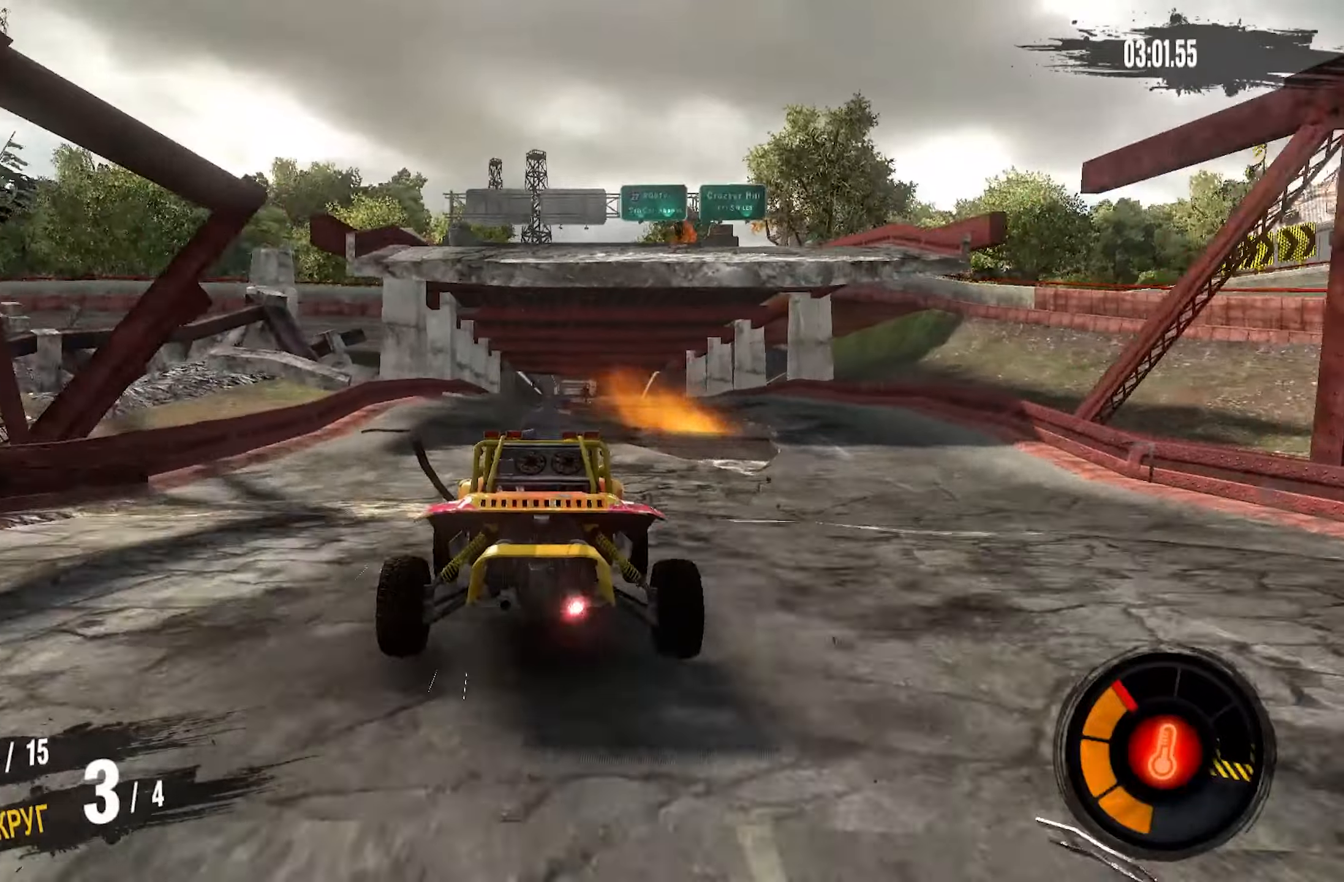
{"dt_ms": 500, "buttons": ["R2"], "left_stick": "center", "right_stick": "center", "events": []}
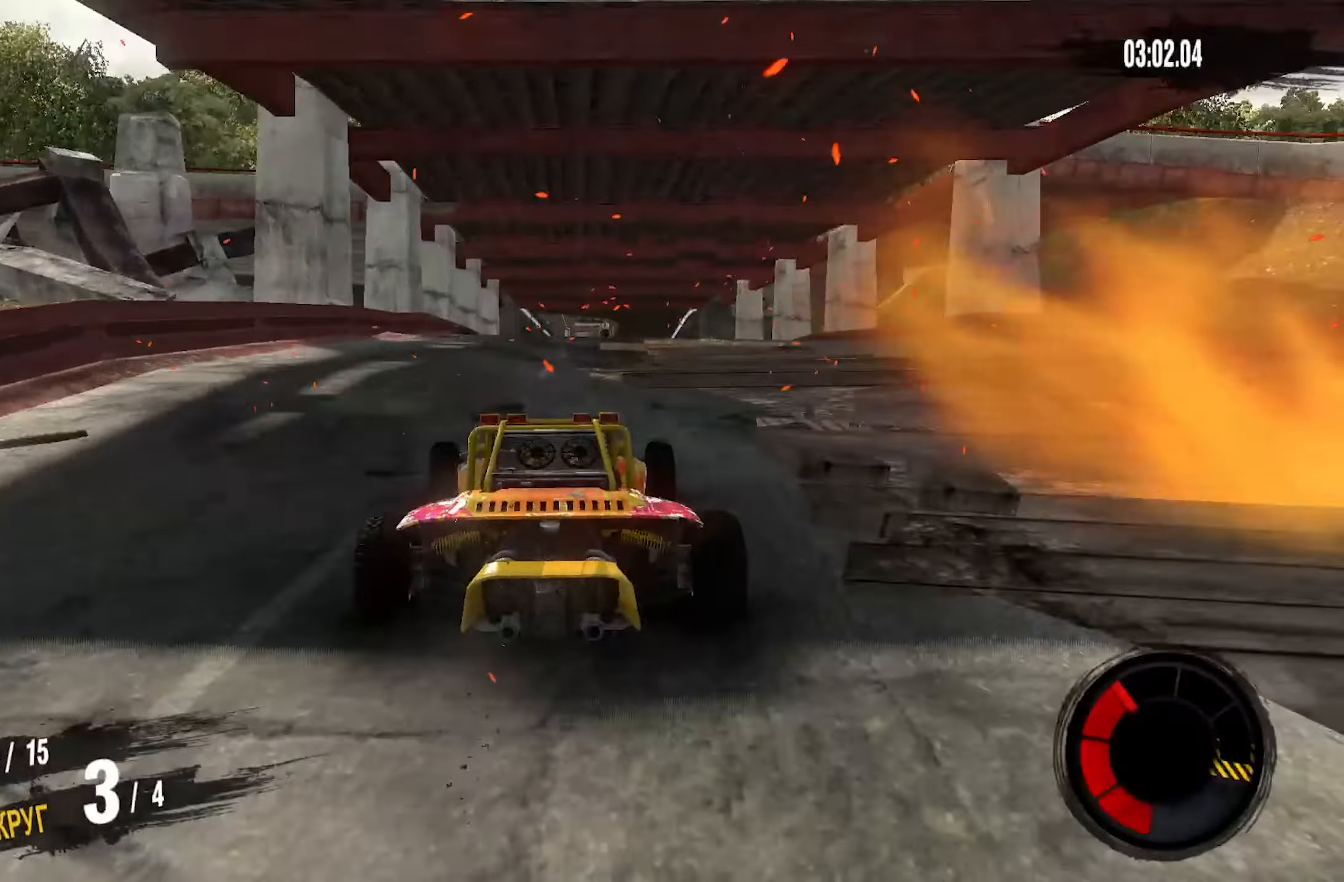
{"dt_ms": 500, "buttons": ["R2"], "left_stick": "center", "right_stick": "center", "events": []}
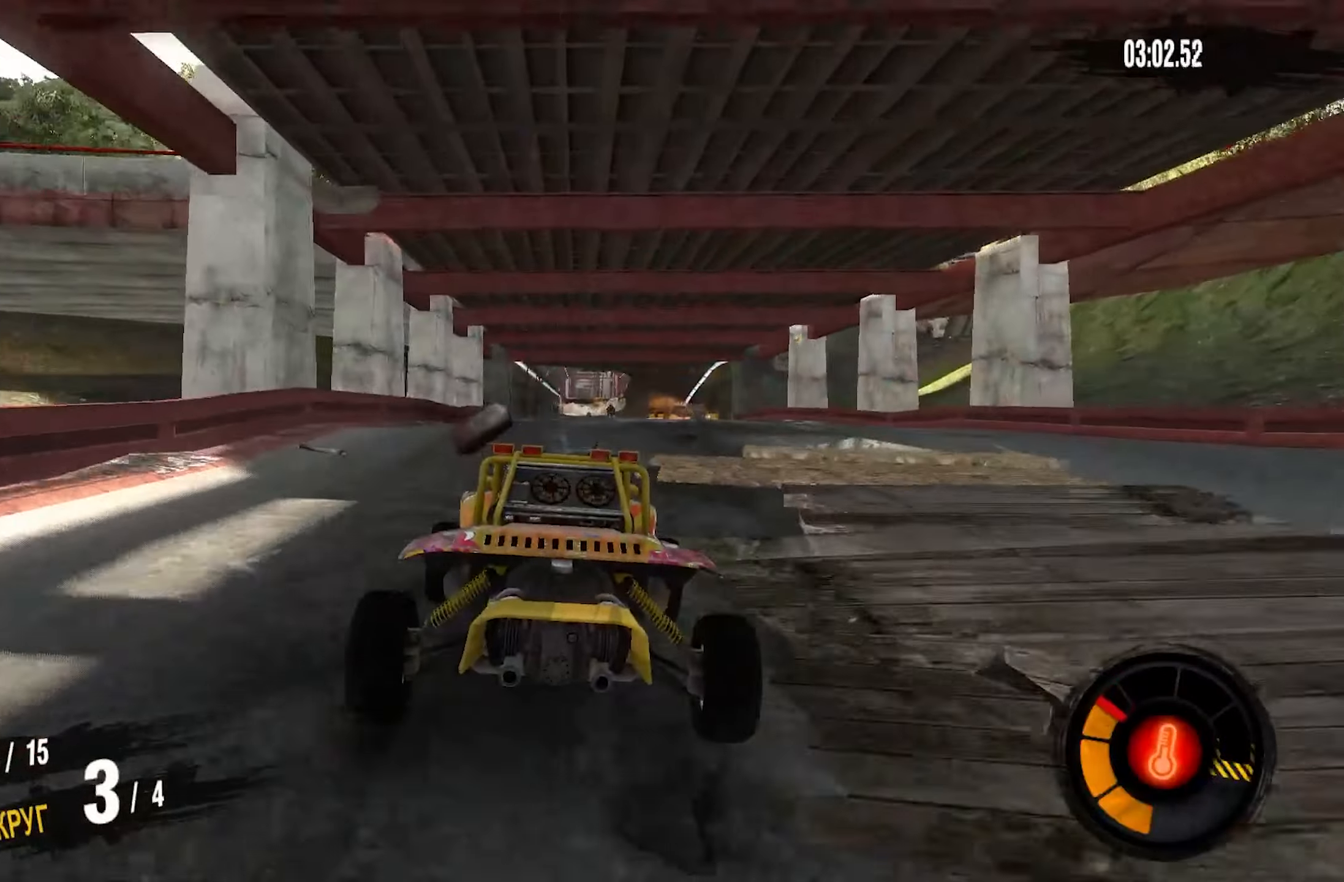
{"dt_ms": 500, "buttons": ["CROSS", "R2"], "left_stick": "center", "right_stick": "center", "events": [[250, "left_stick", "right"], [350, "left_stick", "center"], [433, "CROSS", "down"]]}
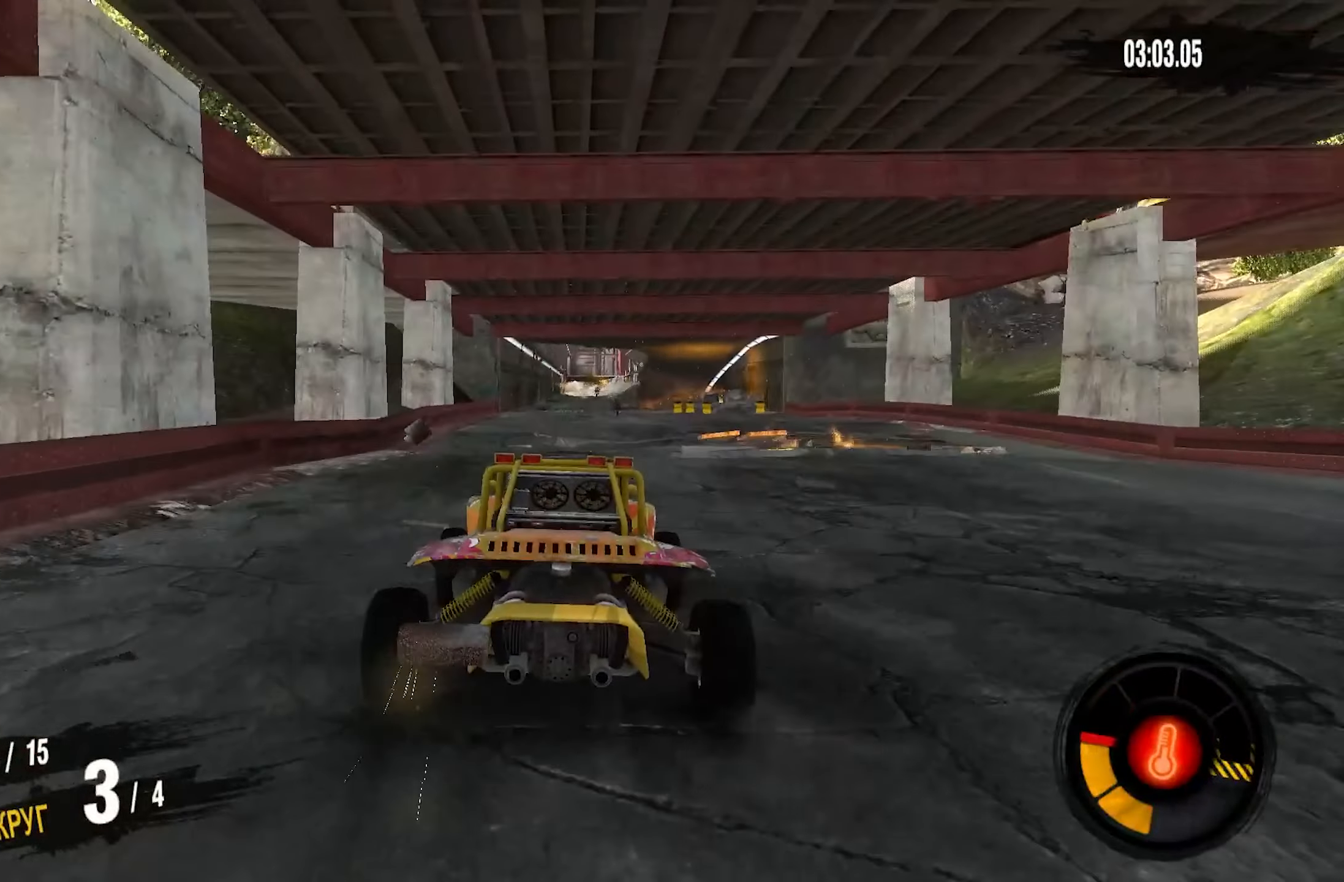
{"dt_ms": 500, "buttons": ["CROSS", "R2"], "left_stick": "center", "right_stick": "center", "events": []}
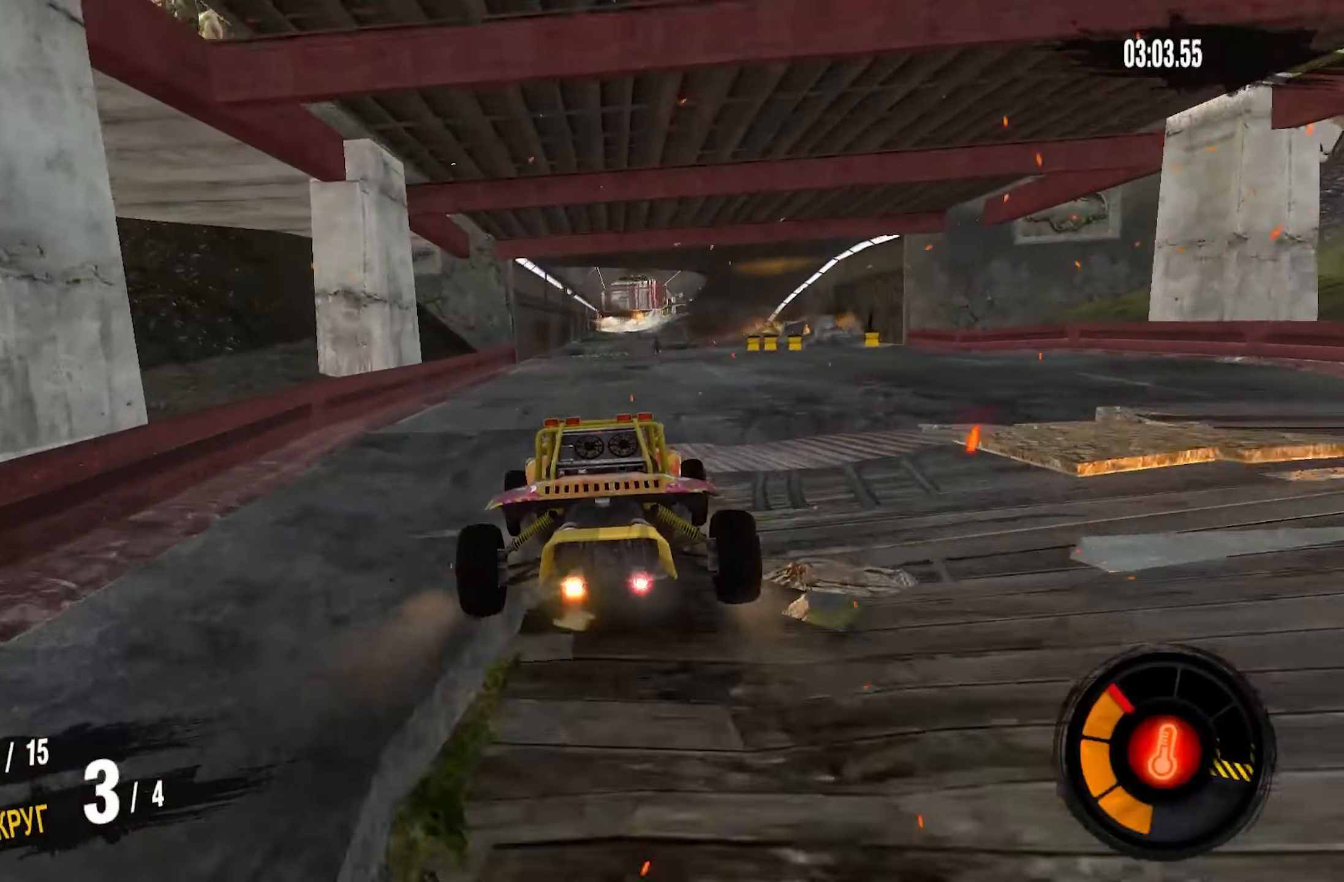
{"dt_ms": 500, "buttons": ["CROSS", "R2"], "left_stick": "center", "right_stick": "center", "events": [[400, "left_stick", "up-right"], [483, "left_stick", "center"]]}
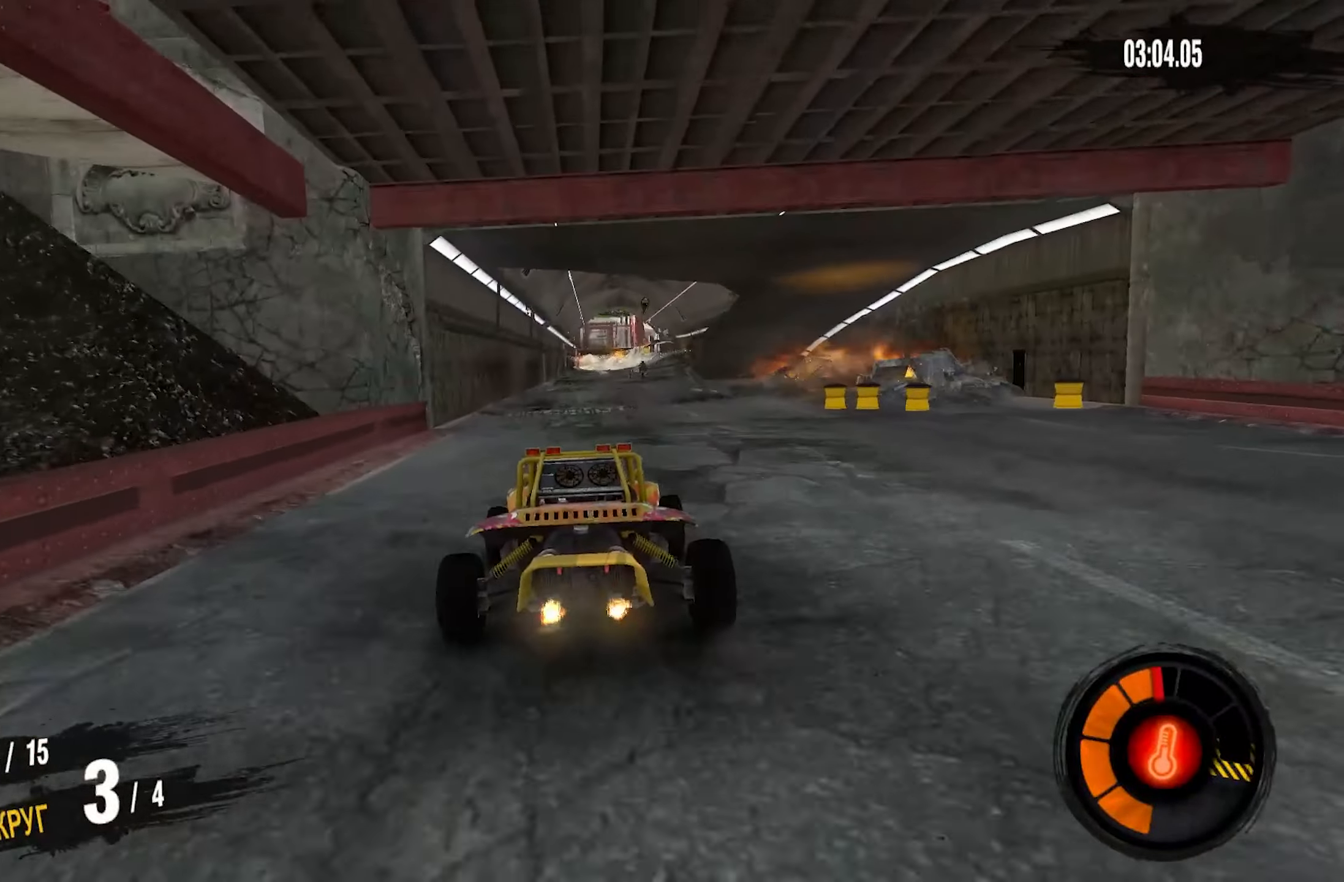
{"dt_ms": 500, "buttons": ["CROSS", "R2"], "left_stick": "center", "right_stick": "center", "events": []}
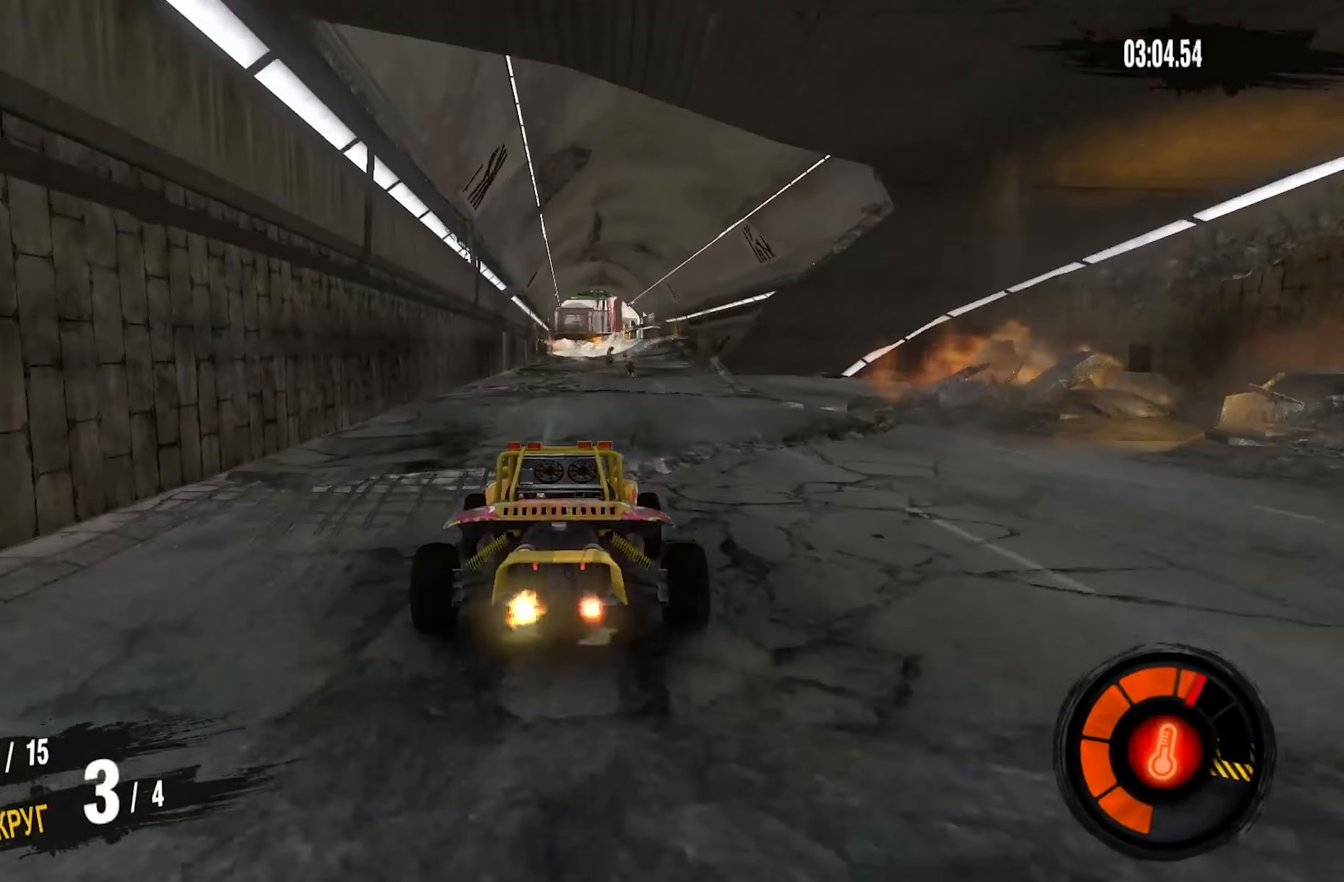
{"dt_ms": 500, "buttons": ["CROSS", "R2"], "left_stick": "center", "right_stick": "center", "events": [[50, "left_stick", "up-right"], [183, "left_stick", "center"]]}
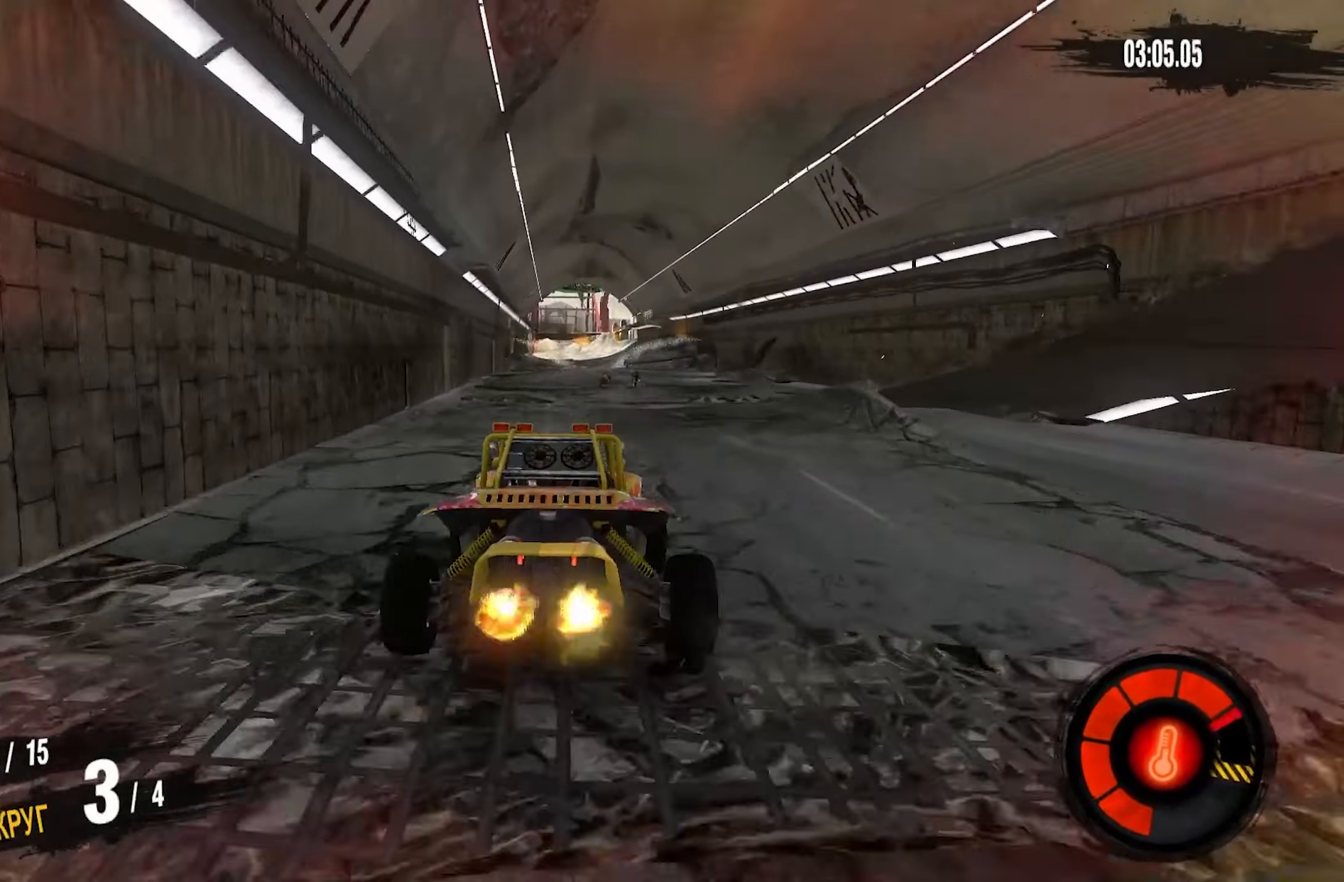
{"dt_ms": 500, "buttons": ["CROSS", "R2"], "left_stick": "center", "right_stick": "center", "events": []}
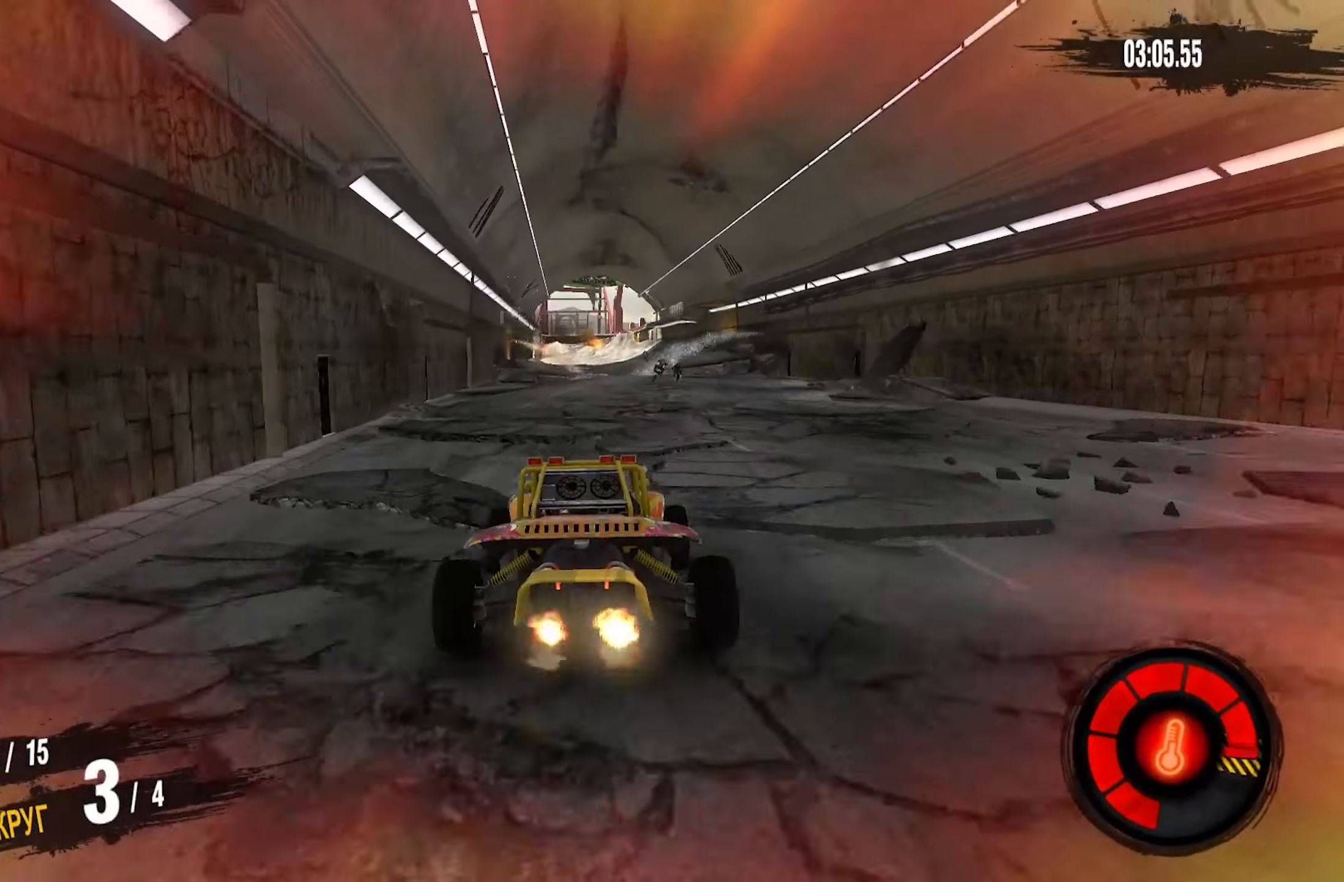
{"dt_ms": 500, "buttons": ["CROSS", "R2"], "left_stick": "center", "right_stick": "center", "events": []}
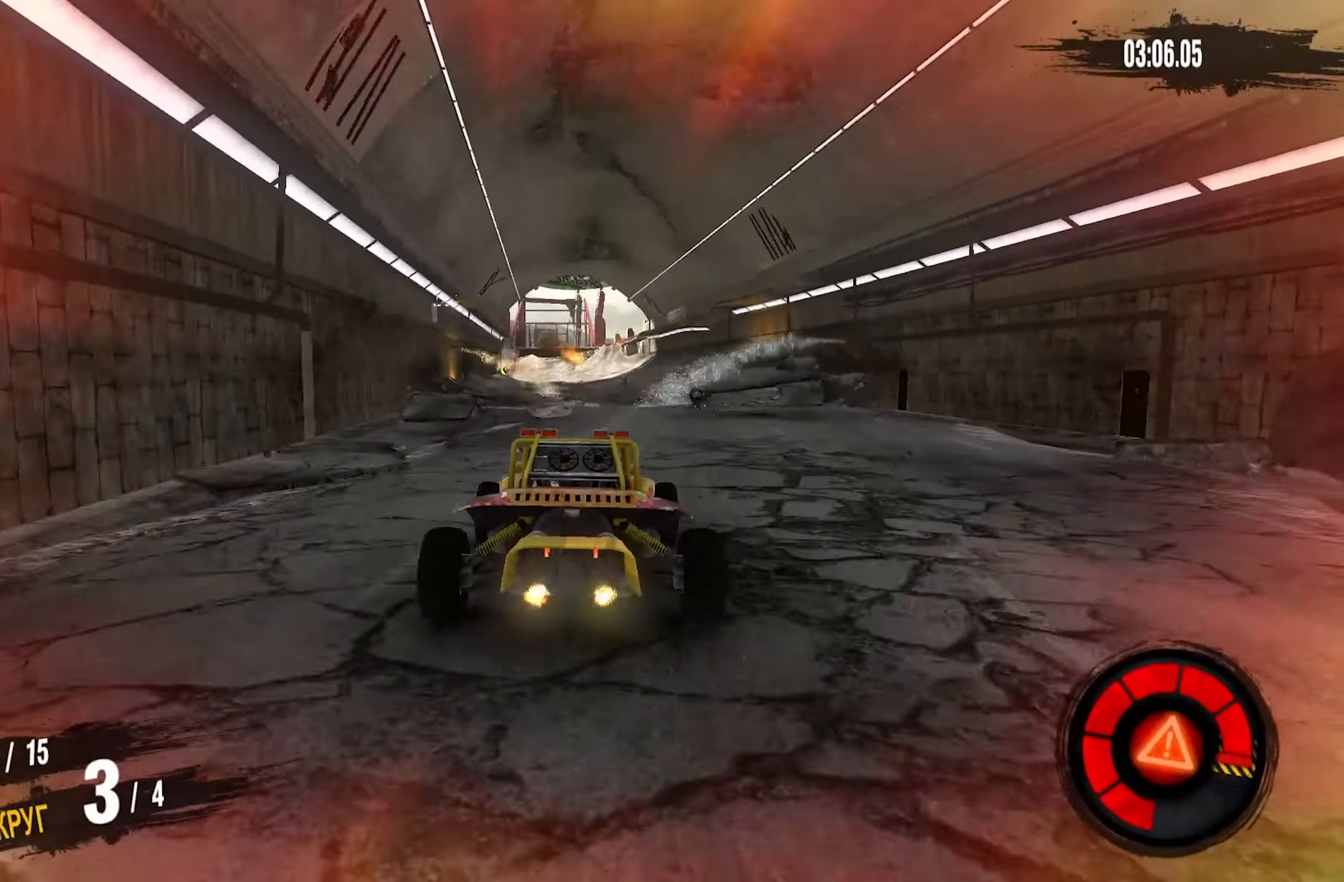
{"dt_ms": 500, "buttons": ["R2"], "left_stick": "right", "right_stick": "center", "events": [[66, "CROSS", "up"], [383, "left_stick", "right"]]}
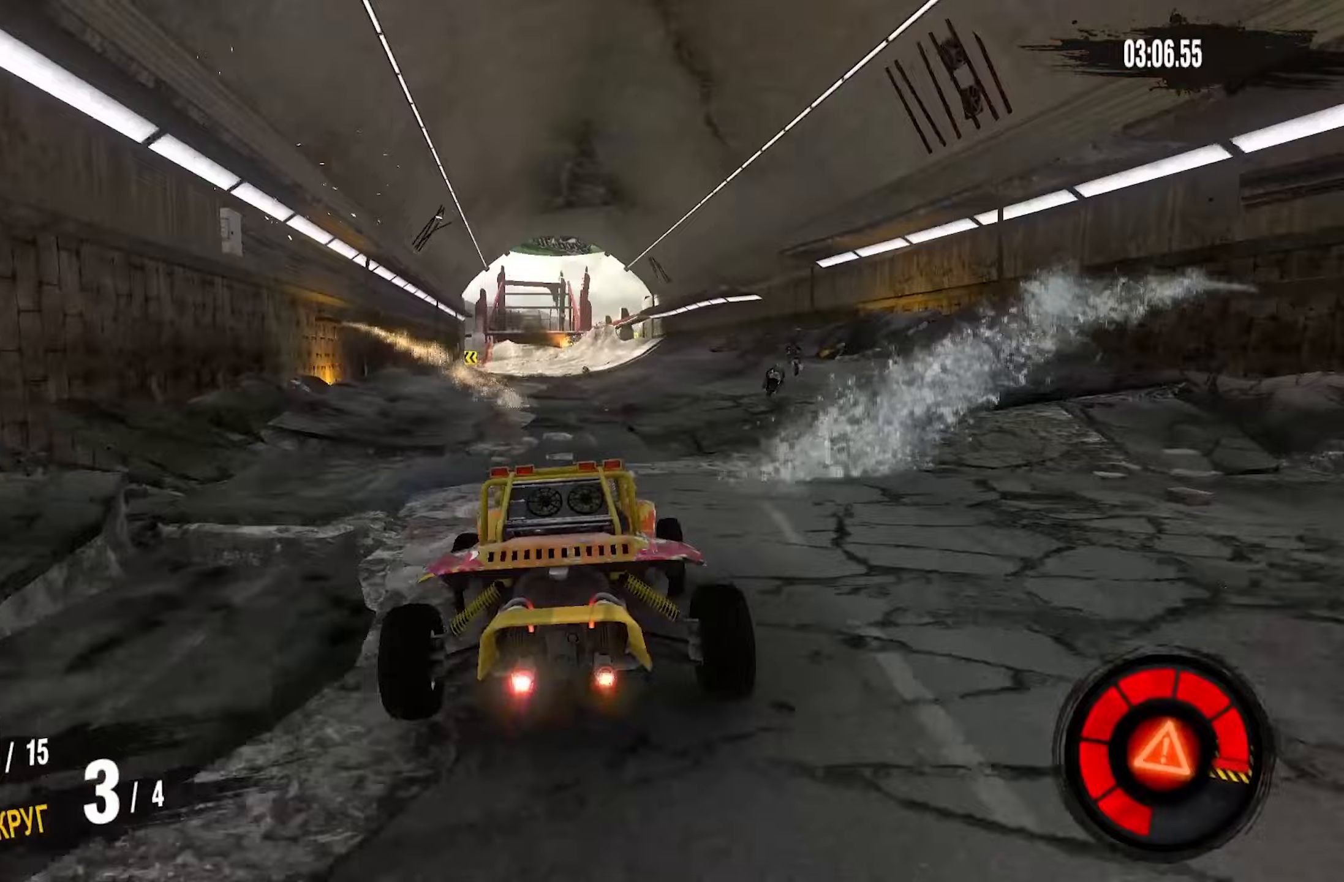
{"dt_ms": 500, "buttons": ["R2"], "left_stick": "center", "right_stick": "center", "events": [[50, "left_stick", "center"], [167, "left_stick", "right"], [300, "left_stick", "center"]]}
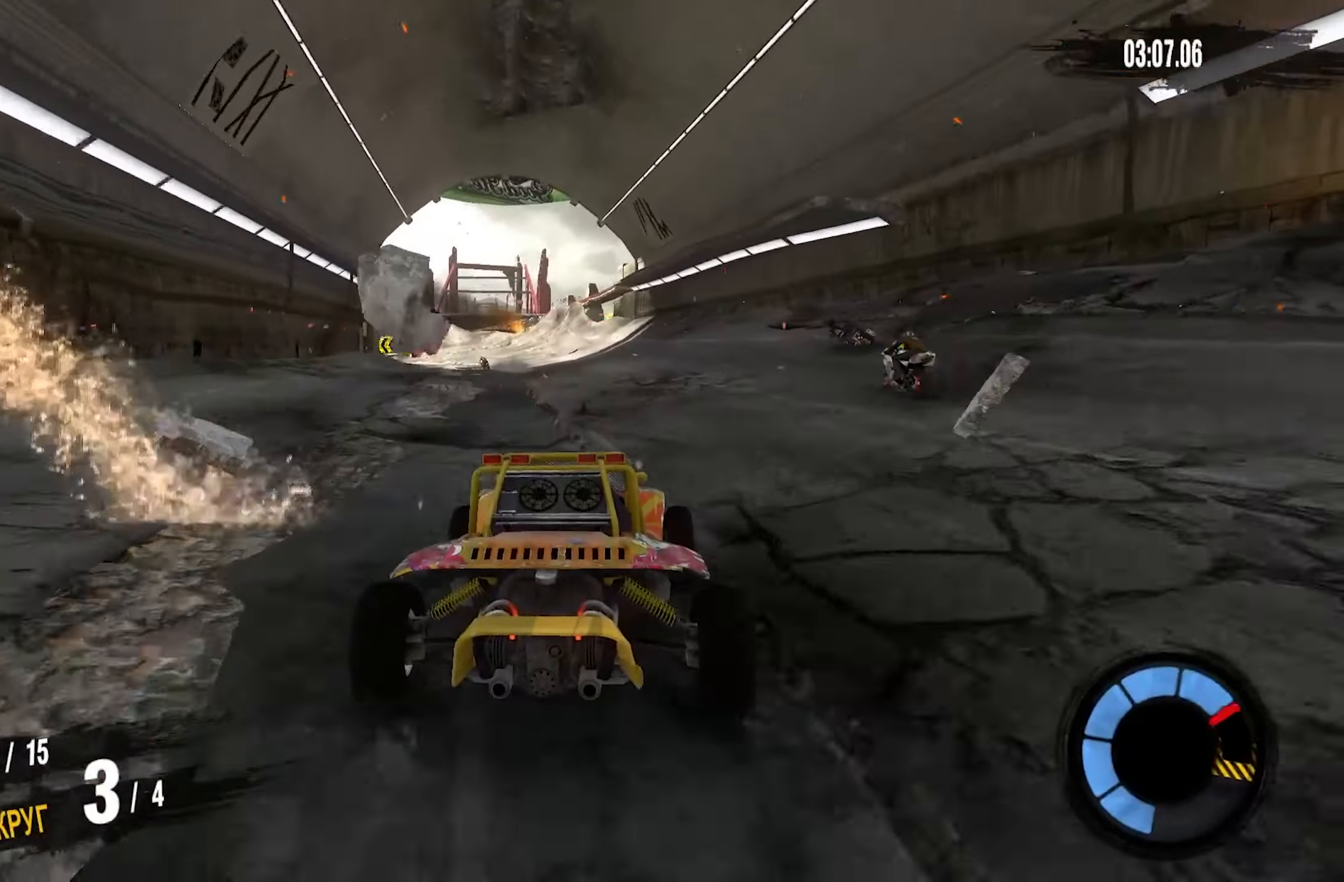
{"dt_ms": 500, "buttons": [], "left_stick": "down-left", "right_stick": "center", "events": [[200, "left_stick", "down-left"], [333, "R2", "up"]]}
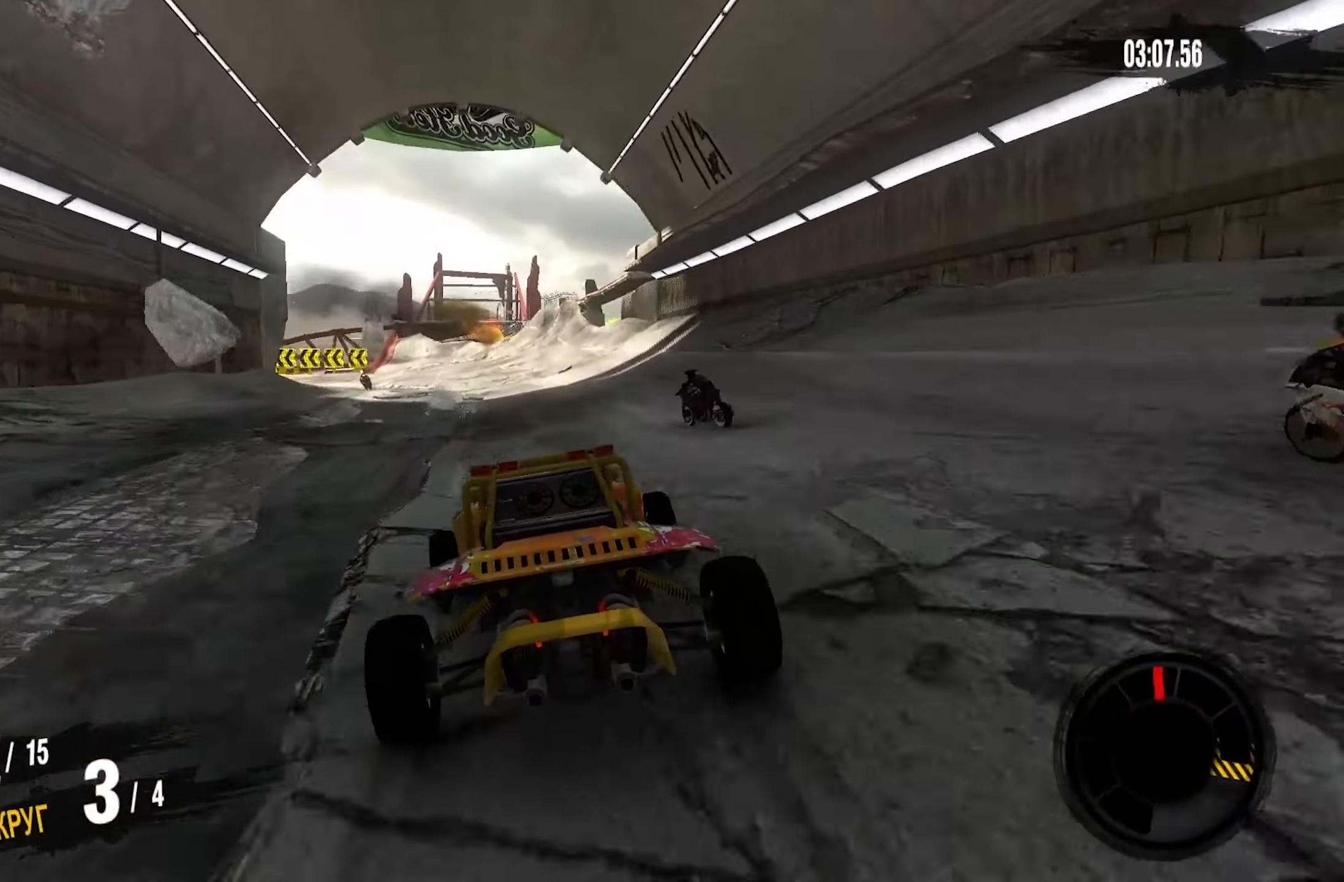
{"dt_ms": 500, "buttons": ["L1", "L2"], "left_stick": "down-left", "right_stick": "center", "events": [[250, "L2", "down"], [283, "L1", "down"]]}
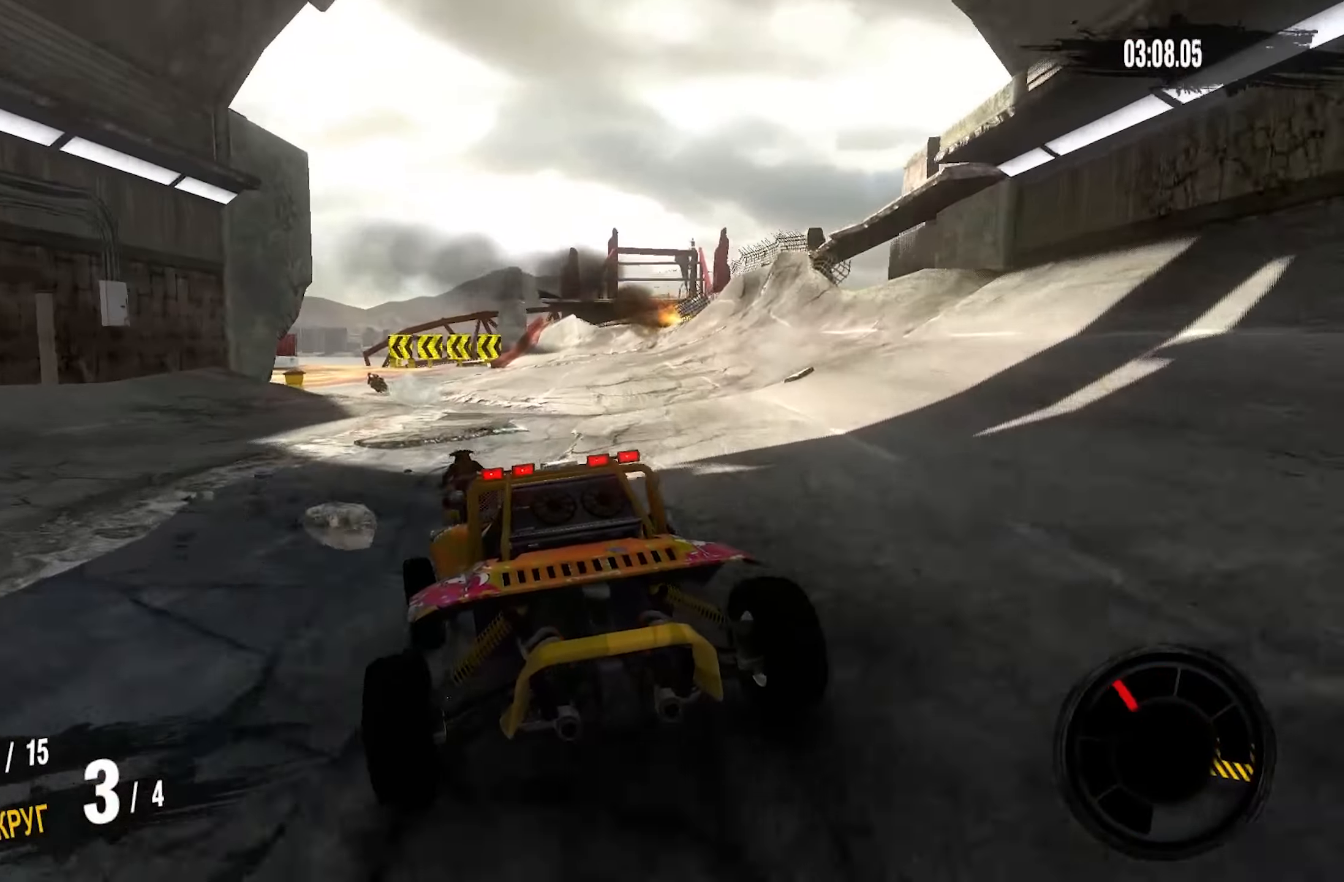
{"dt_ms": 500, "buttons": [], "left_stick": "down-left", "right_stick": "center"}
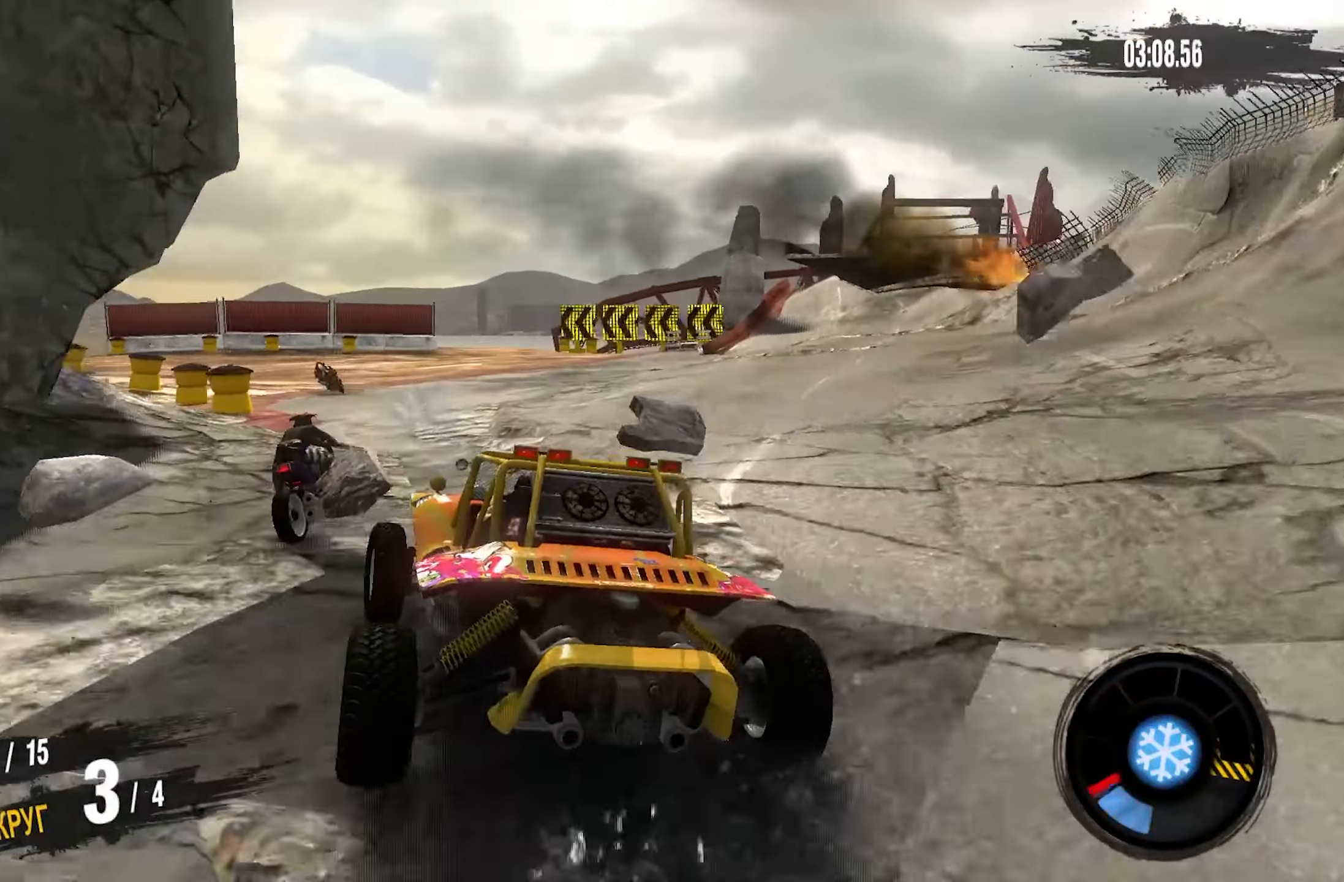
{"dt_ms": 500, "buttons": [], "left_stick": "down-left", "right_stick": "center", "events": [[333, "L1", "down"], [467, "L1", "up"]]}